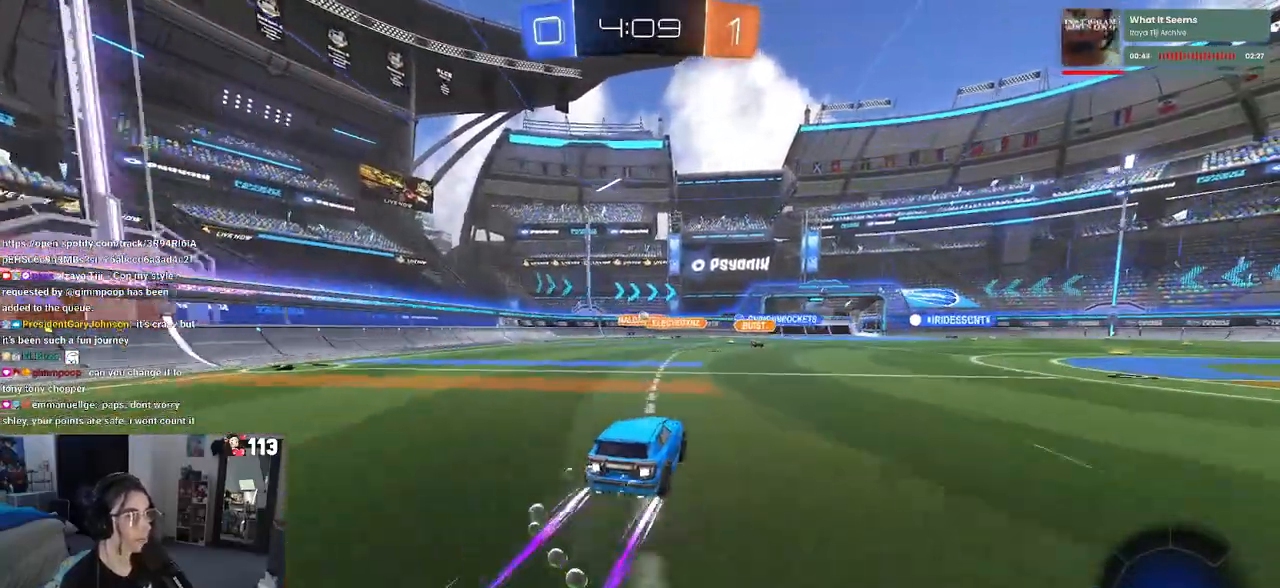
Gameplay with a controller (PlayStation layout); each line is a JSON object with the inputs held at the frame after it. "events" lists button and stick changes between this image and that frame as [ms after this image, input, new state], when the widget could be followed in between.
{"buttons": ["R2"], "left_stick": "center", "right_stick": "center", "events": [[33, "R1", "up"]]}
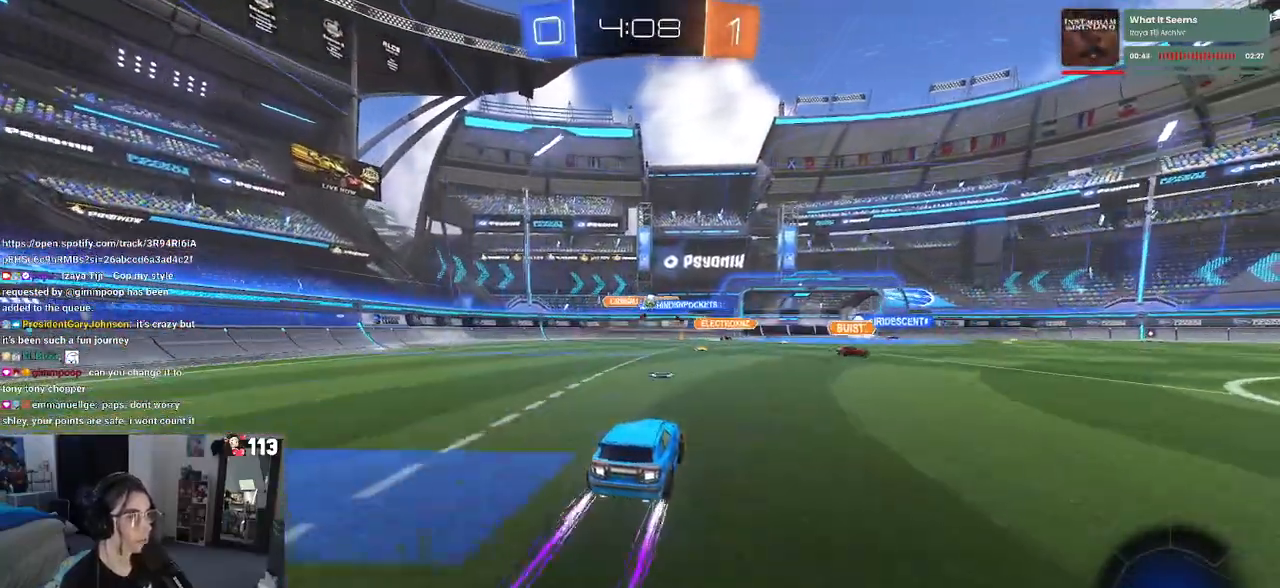
{"buttons": ["R2"], "left_stick": "right", "right_stick": "center", "events": [[450, "left_stick", "right"]]}
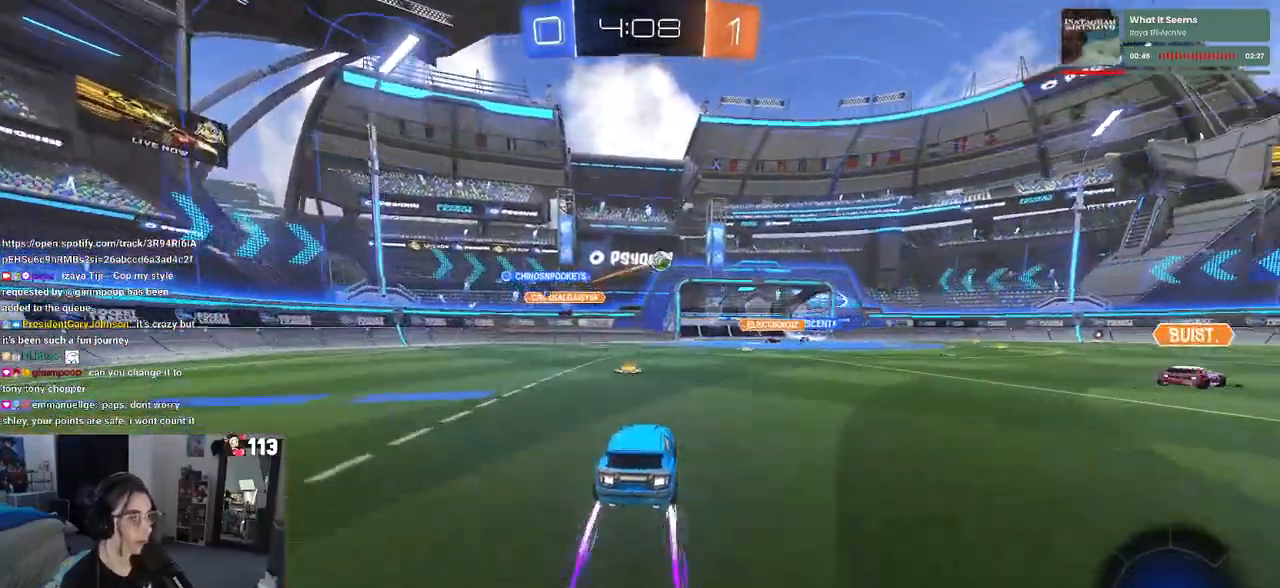
{"buttons": ["R2"], "left_stick": "right", "right_stick": "center", "events": [[100, "left_stick", "center"], [433, "left_stick", "right"]]}
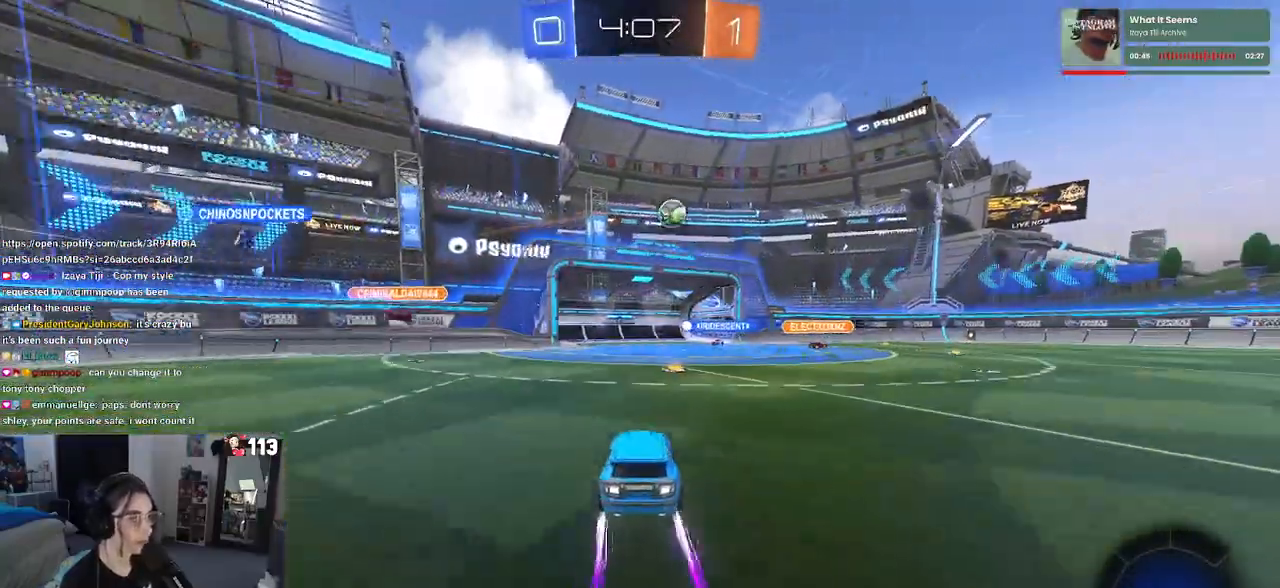
{"buttons": ["R2"], "left_stick": "center", "right_stick": "center", "events": [[117, "left_stick", "center"]]}
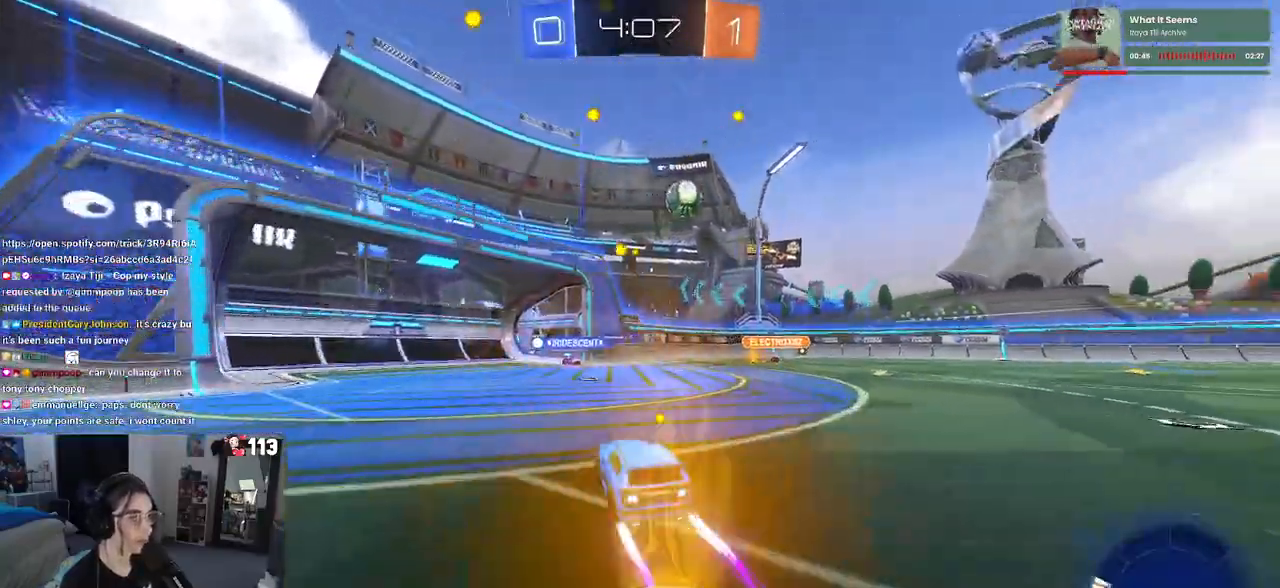
{"buttons": ["R1", "R2"], "left_stick": "center", "right_stick": "center", "events": [[33, "left_stick", "right"], [367, "left_stick", "center"], [383, "R1", "down"]]}
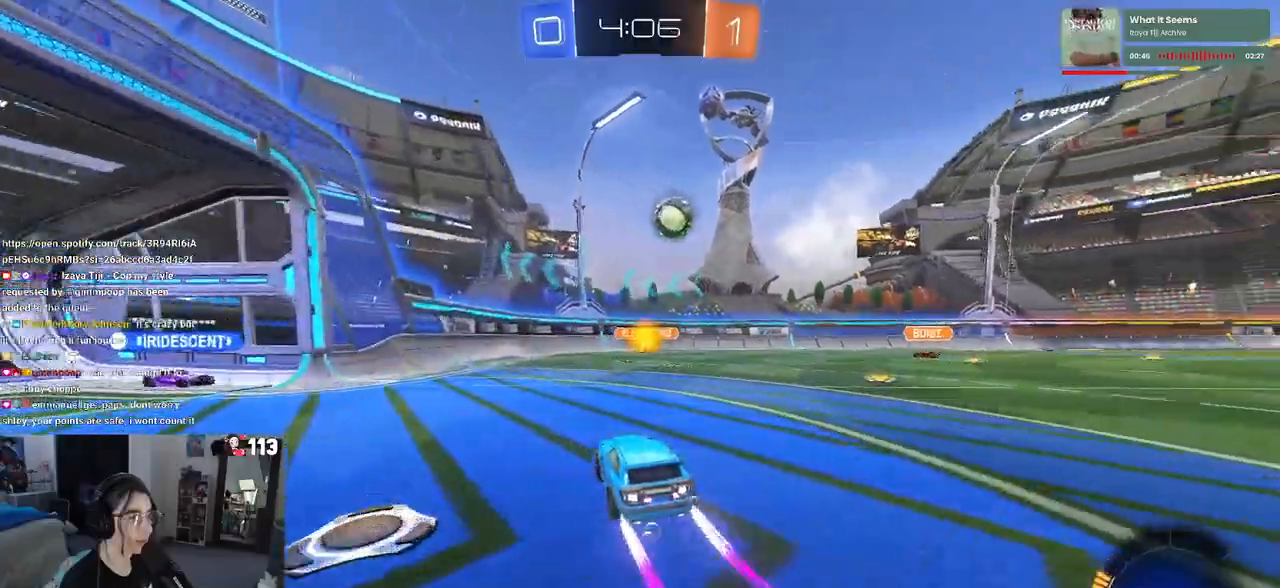
{"buttons": ["R2"], "left_stick": "center", "right_stick": "center", "events": [[50, "left_stick", "right"], [83, "R1", "up"], [317, "left_stick", "center"]]}
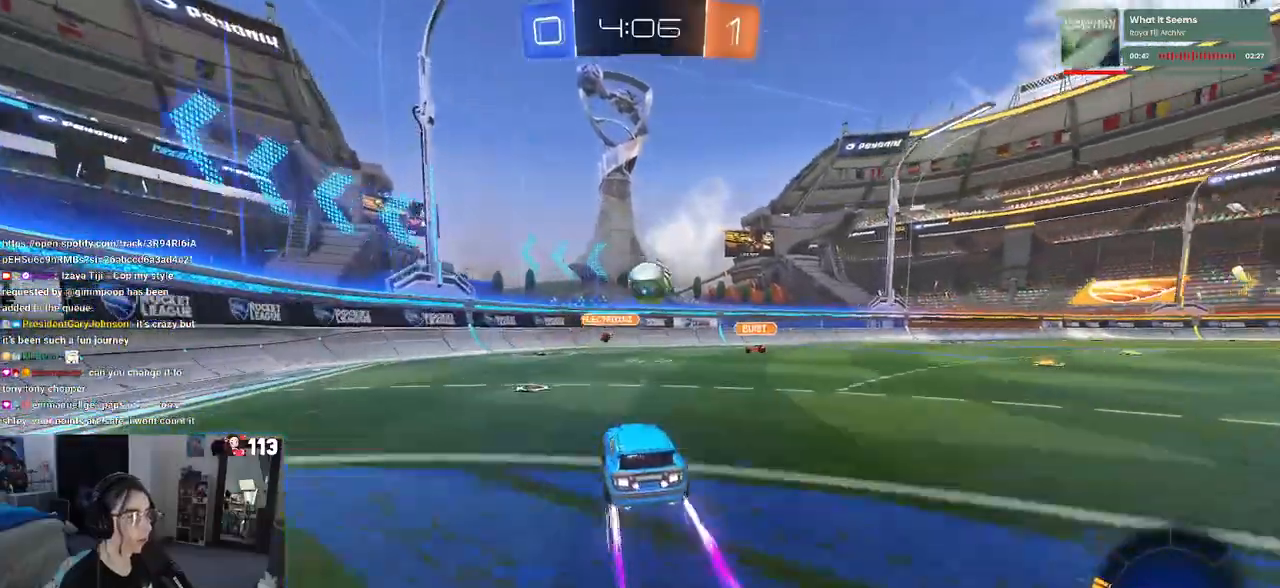
{"buttons": ["R2"], "left_stick": "center", "right_stick": "center", "events": [[250, "left_stick", "left"], [433, "left_stick", "center"]]}
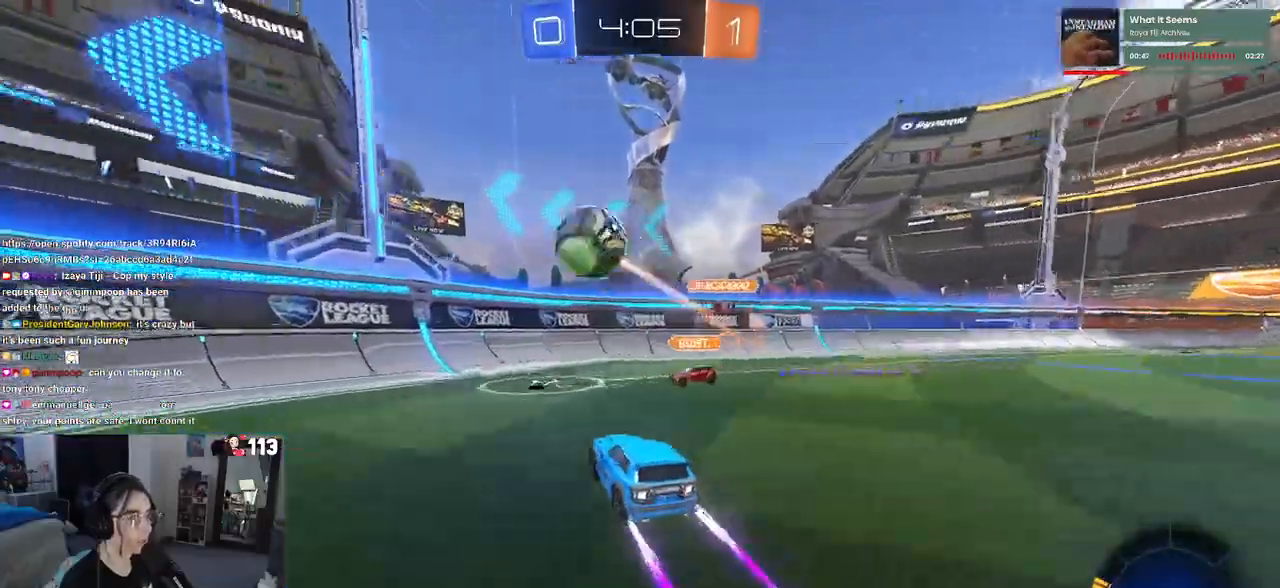
{"buttons": ["R2"], "left_stick": "down-right", "right_stick": "center", "events": [[17, "left_stick", "left"], [83, "R1", "down"], [217, "left_stick", "down-right"], [267, "R1", "up"]]}
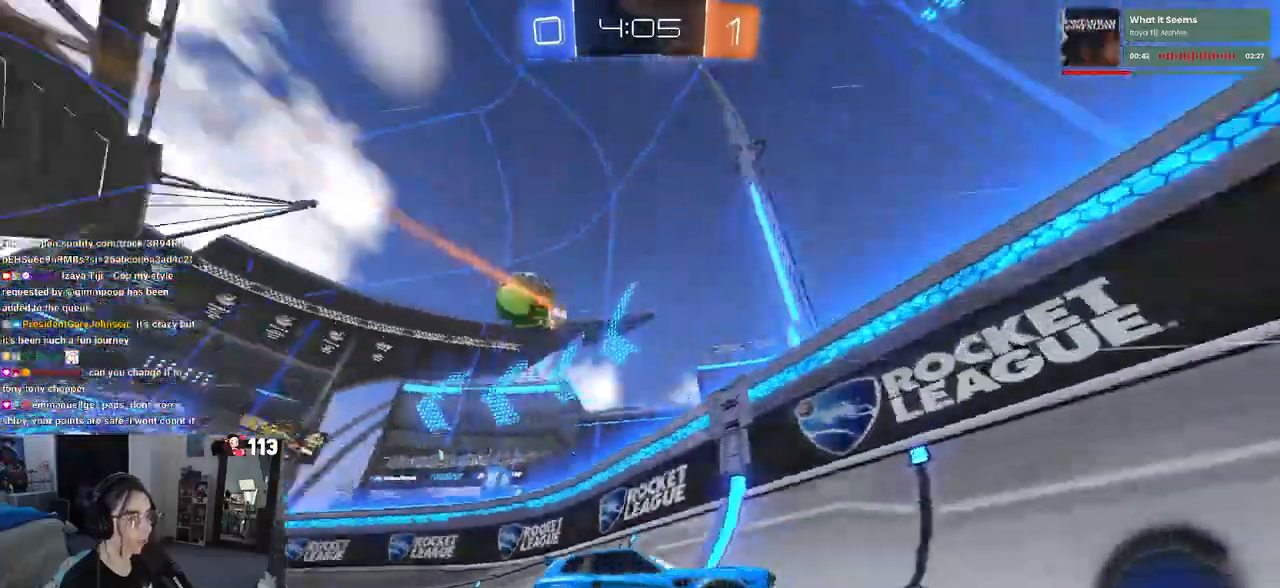
{"buttons": ["R2"], "left_stick": "right", "right_stick": "center", "events": [[33, "left_stick", "right"], [167, "SQUARE", "down"], [317, "SQUARE", "up"]]}
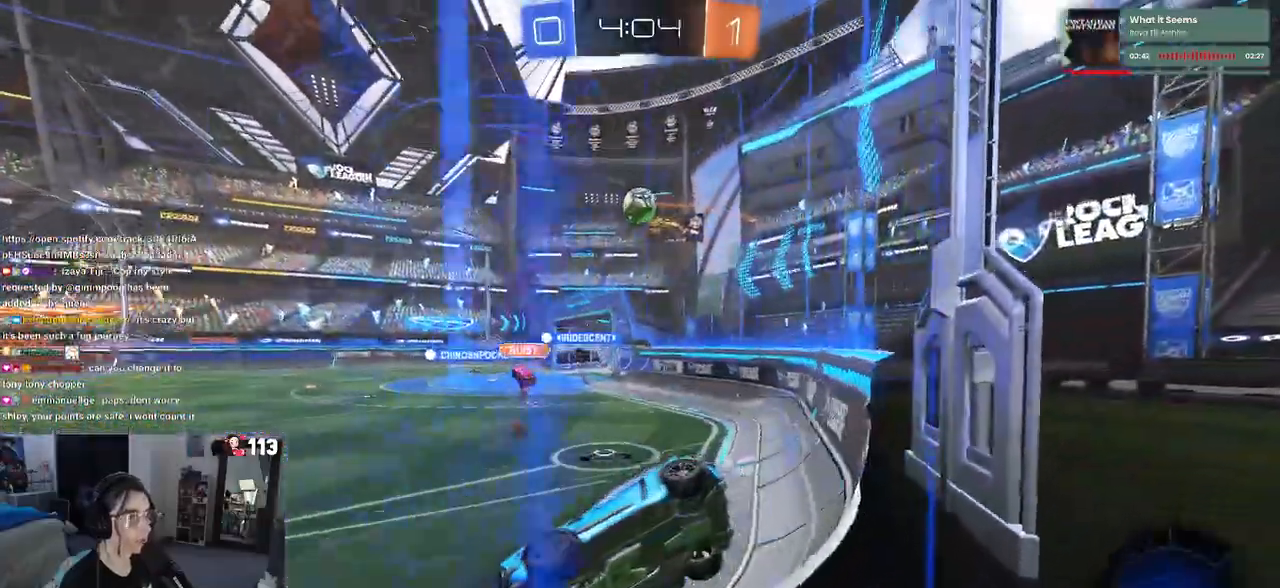
{"buttons": ["R2"], "left_stick": "right", "right_stick": "center", "events": [[217, "L2", "down"], [233, "R2", "up"], [433, "R2", "down"], [450, "L2", "up"]]}
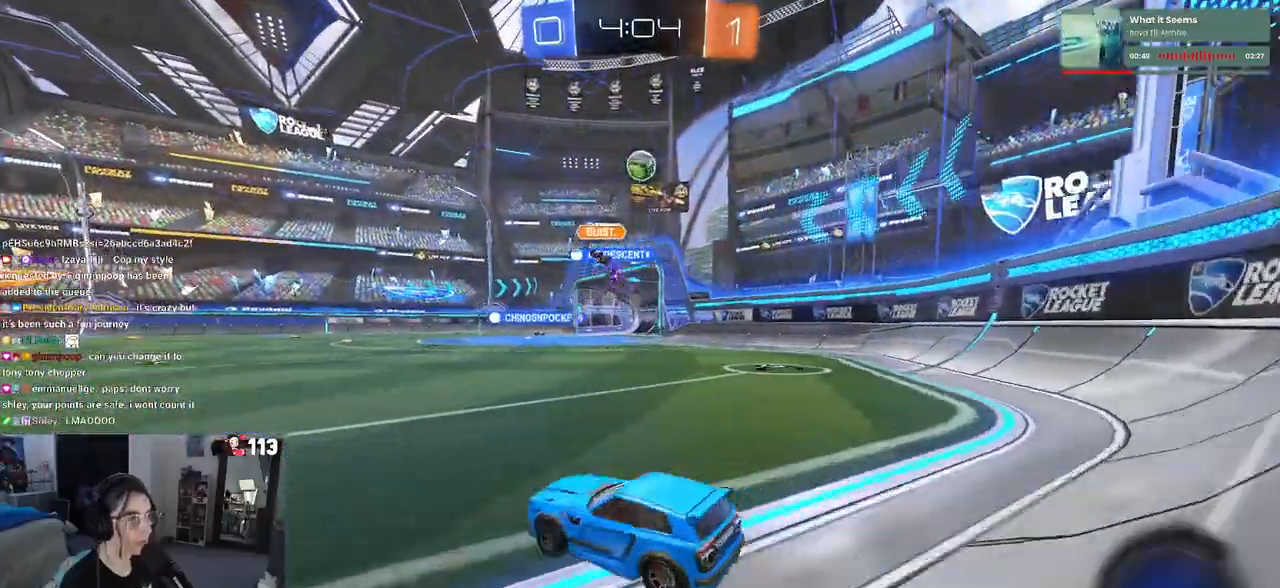
{"buttons": ["R2"], "left_stick": "left", "right_stick": "center", "events": [[217, "left_stick", "center"], [350, "left_stick", "left"]]}
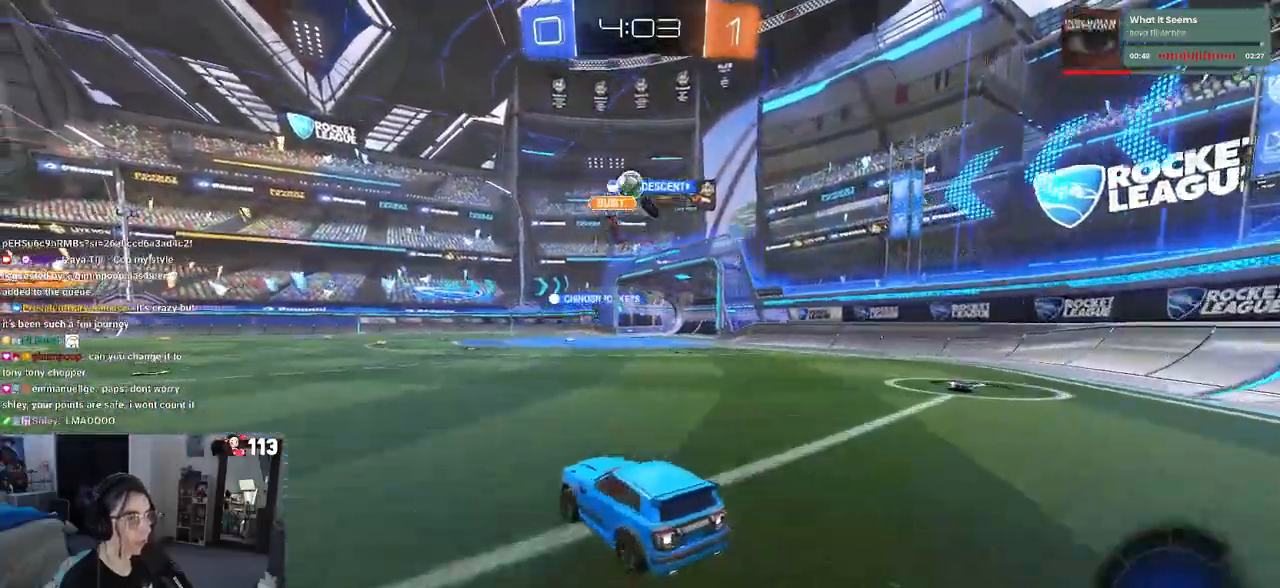
{"buttons": ["R2"], "left_stick": "right", "right_stick": "center", "events": [[17, "left_stick", "center"], [117, "left_stick", "right"], [317, "left_stick", "center"], [383, "left_stick", "right"]]}
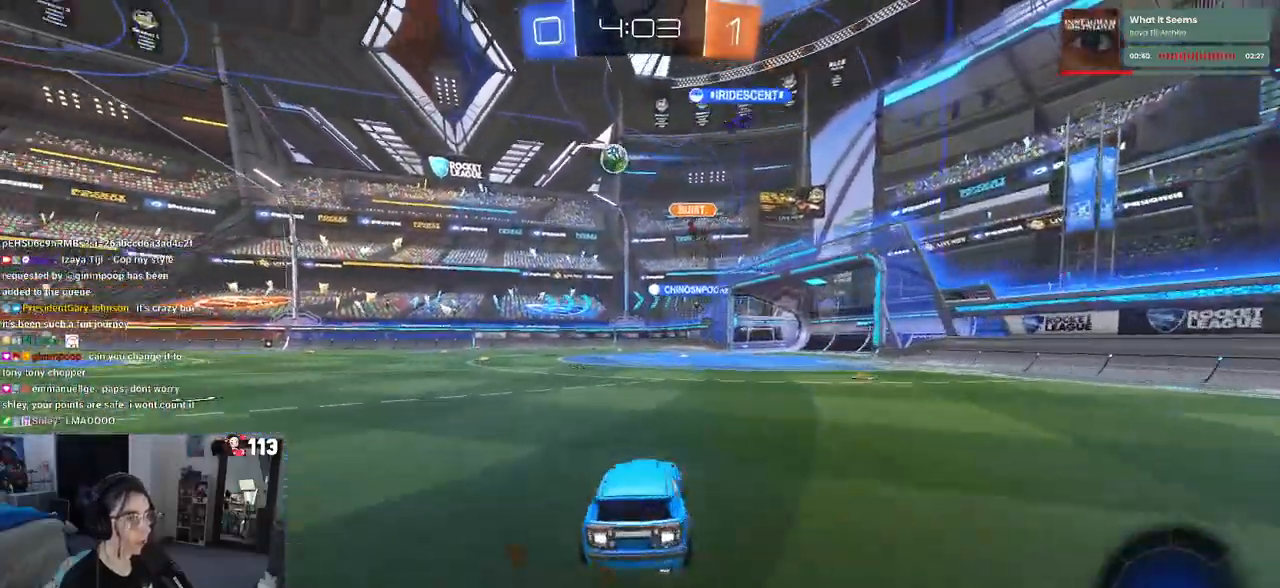
{"buttons": ["SQUARE", "R2"], "left_stick": "down", "right_stick": "center", "events": [[167, "CROSS", "down"], [183, "left_stick", "up-left"], [283, "CROSS", "up"], [317, "CROSS", "down"], [383, "SQUARE", "down"], [400, "left_stick", "down"], [417, "CROSS", "up"]]}
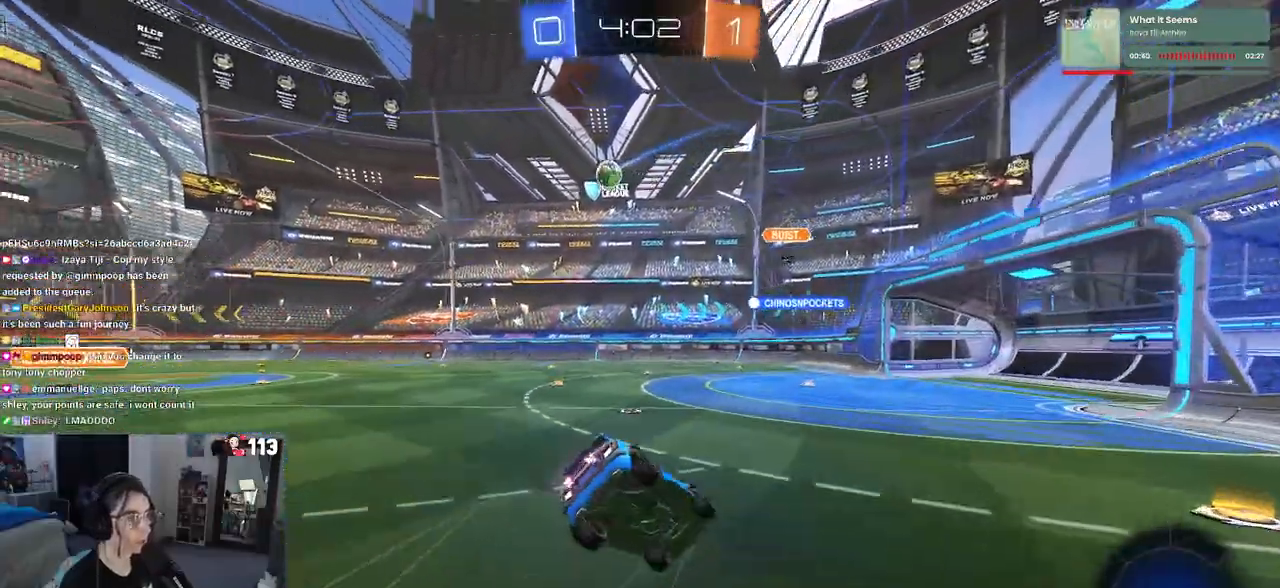
{"buttons": ["SQUARE", "R2"], "left_stick": "down-left", "right_stick": "center", "events": [[133, "left_stick", "down-left"]]}
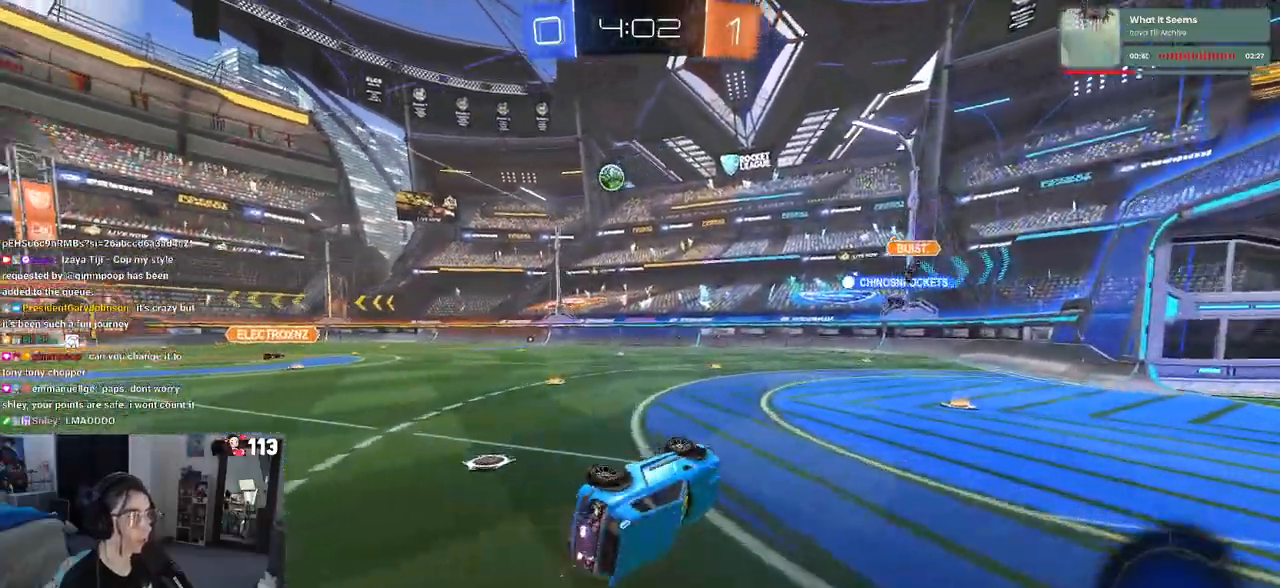
{"buttons": ["R2"], "left_stick": "center", "right_stick": "center", "events": [[233, "SQUARE", "up"], [267, "left_stick", "down-right"], [483, "left_stick", "center"]]}
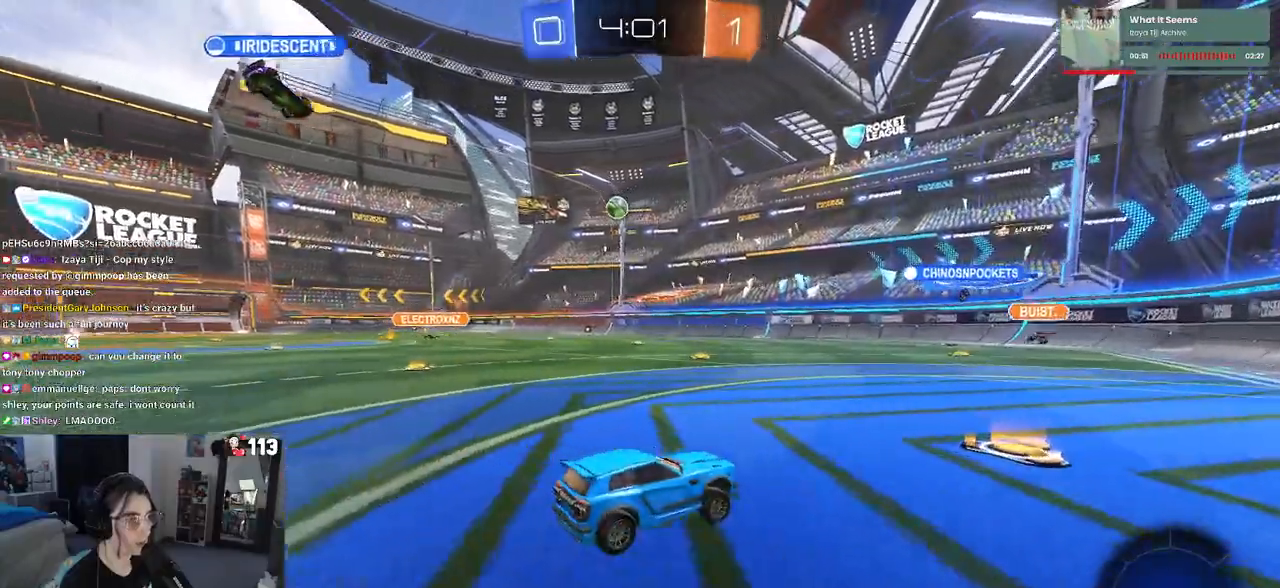
{"buttons": ["R2"], "left_stick": "left", "right_stick": "center", "events": [[217, "left_stick", "left"]]}
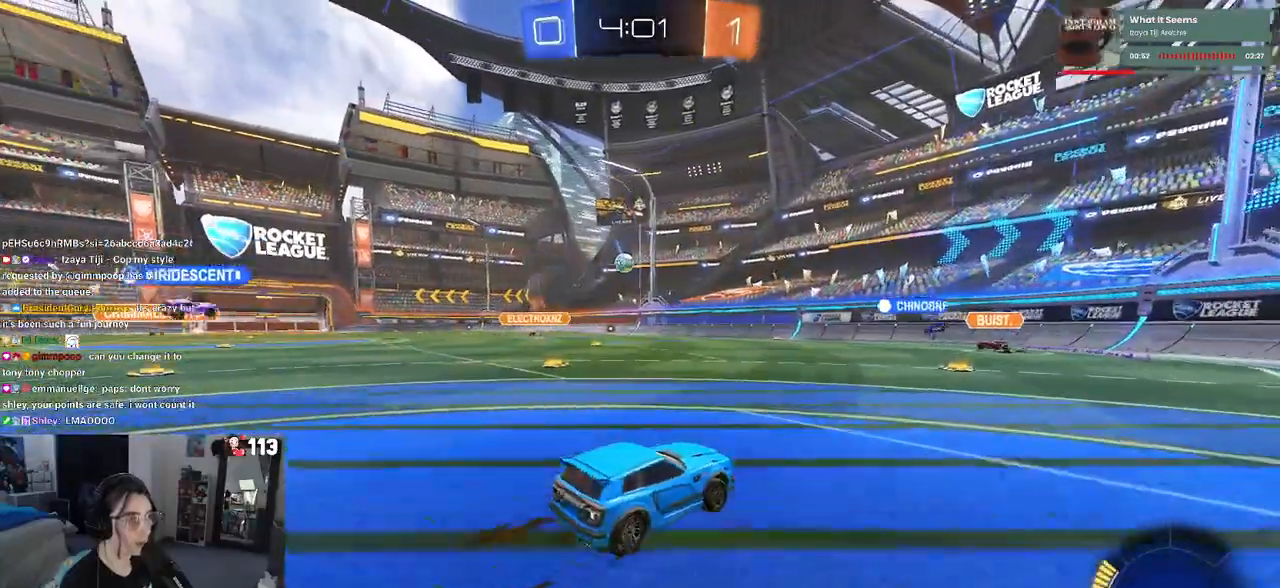
{"buttons": ["R2"], "left_stick": "center", "right_stick": "center", "events": [[83, "left_stick", "center"]]}
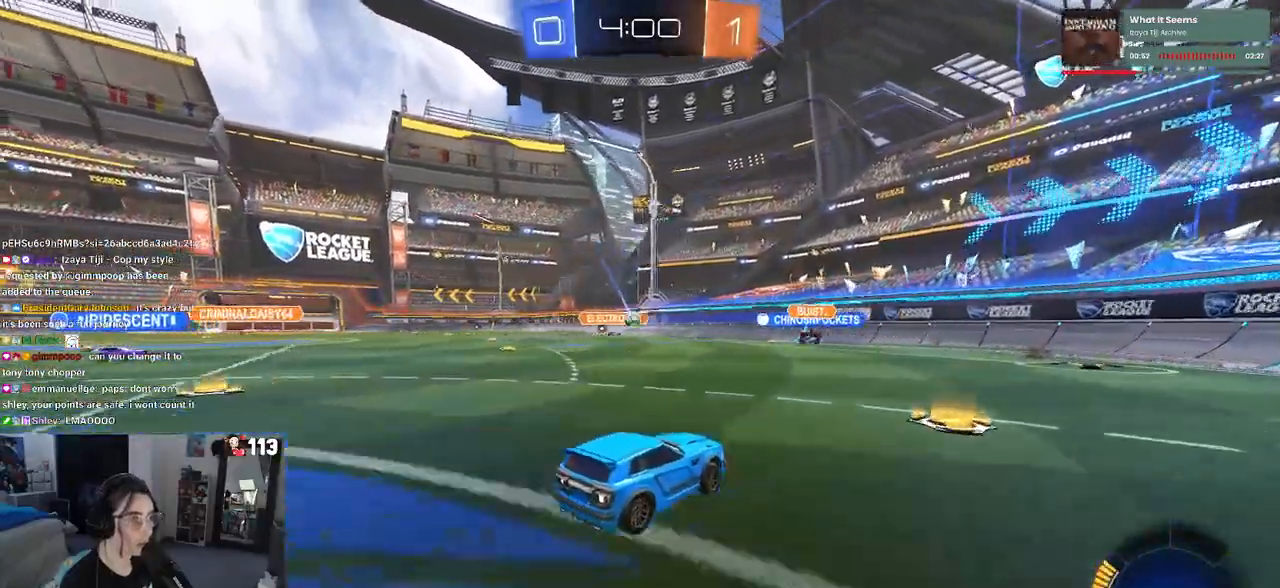
{"buttons": ["R2"], "left_stick": "center", "right_stick": "center", "events": [[67, "left_stick", "right"], [283, "left_stick", "center"]]}
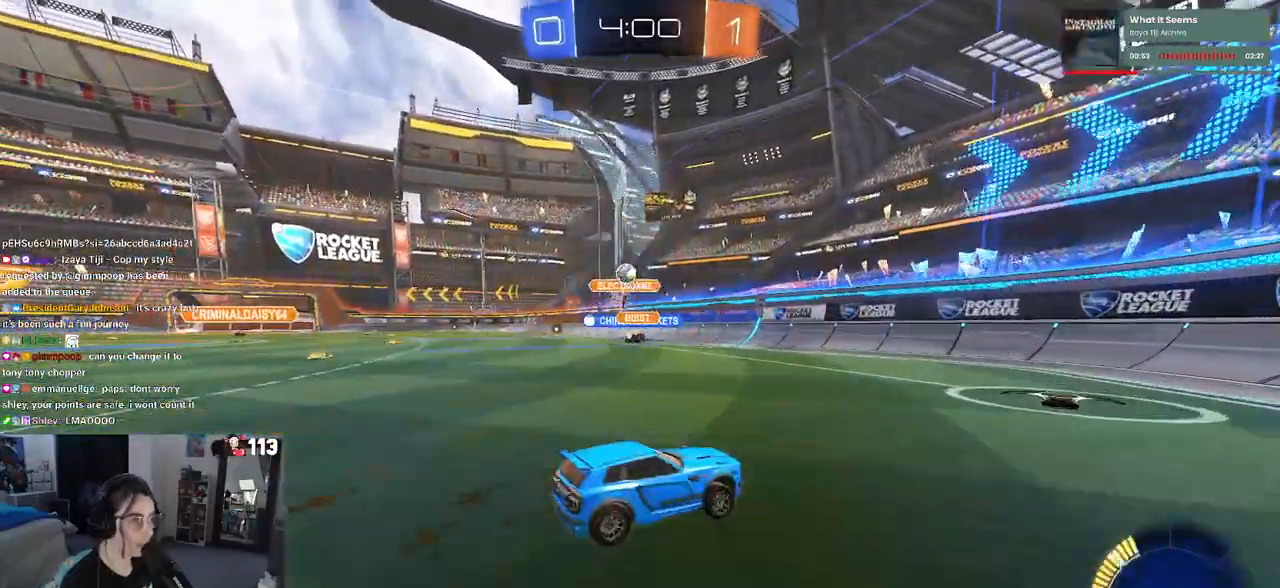
{"buttons": ["SQUARE", "R2"], "left_stick": "center", "right_stick": "center", "events": [[83, "left_stick", "right"], [150, "left_stick", "center"], [300, "left_stick", "down-right"], [350, "SQUARE", "down"], [500, "left_stick", "center"]]}
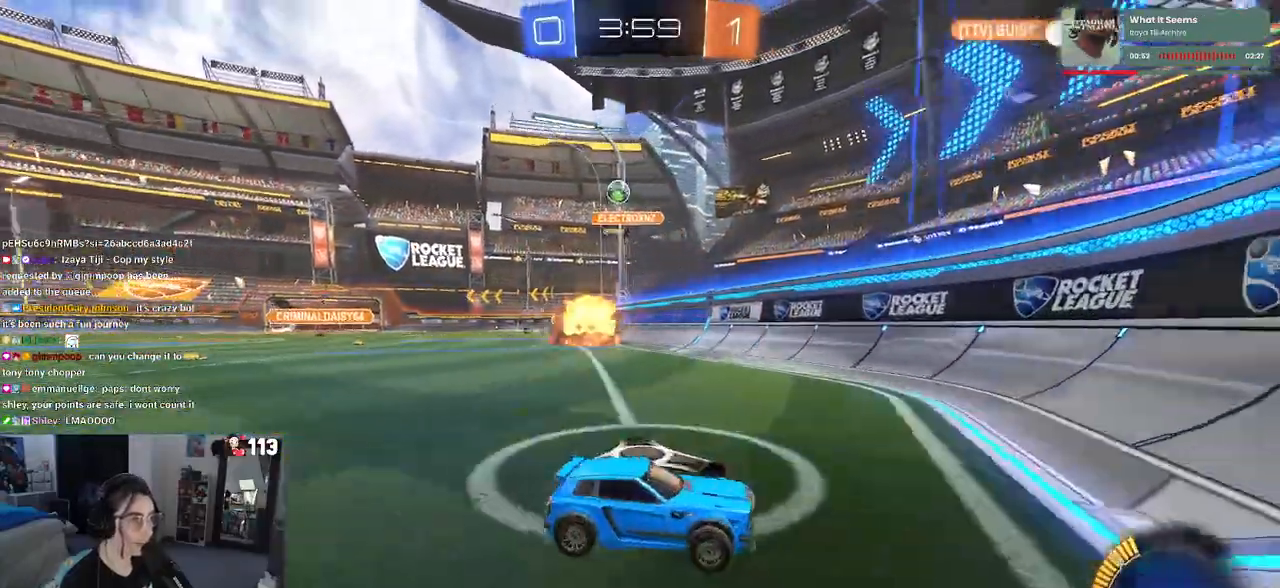
{"buttons": ["R2"], "left_stick": "center", "right_stick": "center", "events": [[17, "SQUARE", "up"], [200, "left_stick", "left"], [417, "left_stick", "down"], [500, "left_stick", "center"]]}
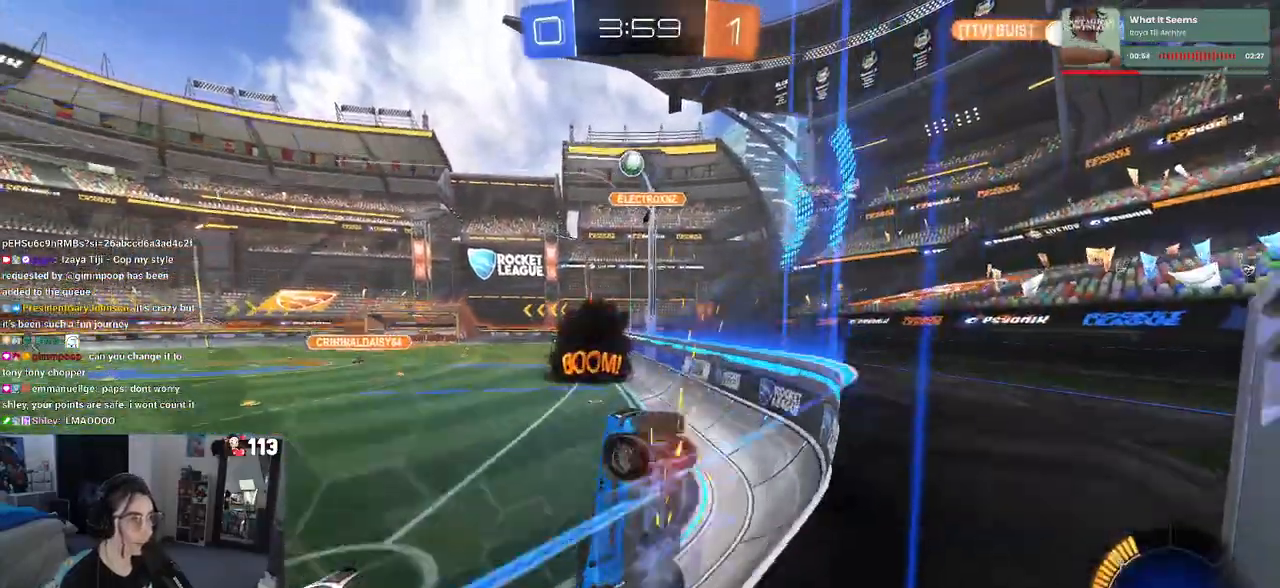
{"buttons": ["SQUARE", "R2"], "left_stick": "down-right", "right_stick": "center", "events": [[167, "left_stick", "down-right"], [367, "SQUARE", "down"]]}
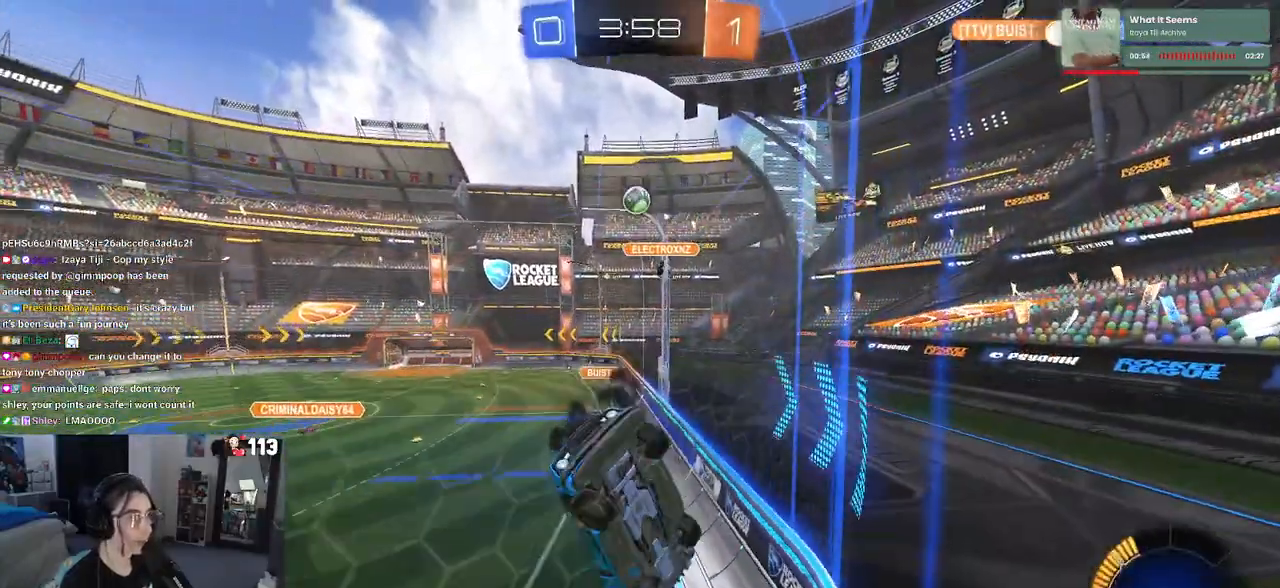
{"buttons": ["R2"], "left_stick": "right", "right_stick": "center", "events": [[83, "SQUARE", "up"], [150, "left_stick", "right"], [317, "left_stick", "center"], [417, "left_stick", "right"]]}
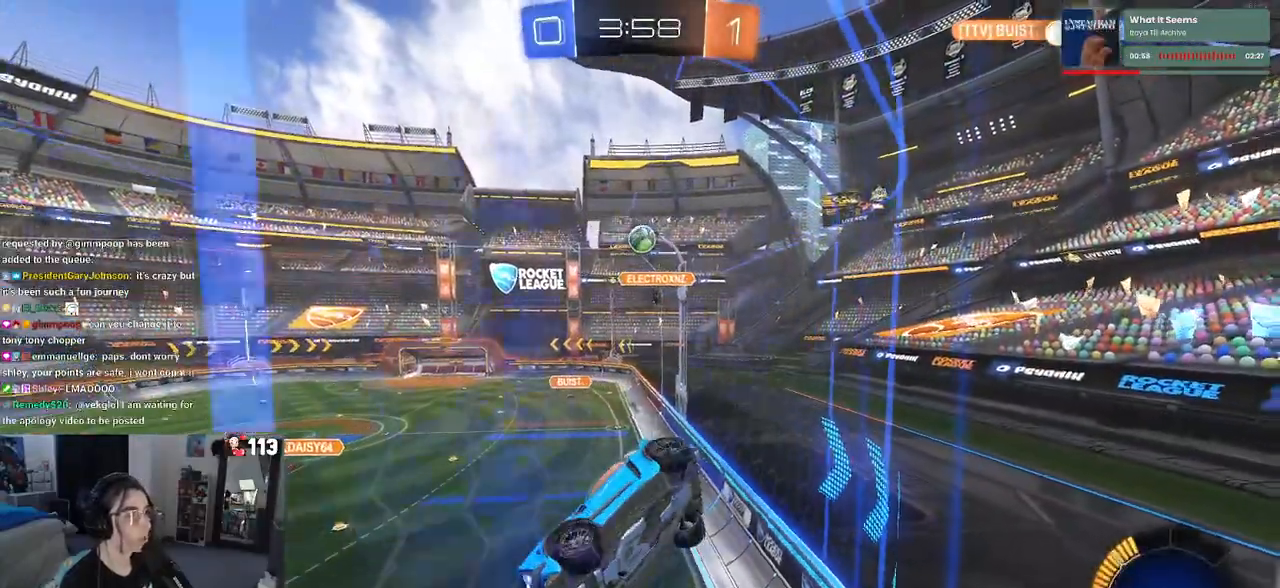
{"buttons": ["R2"], "left_stick": "center", "right_stick": "center", "events": [[150, "left_stick", "center"]]}
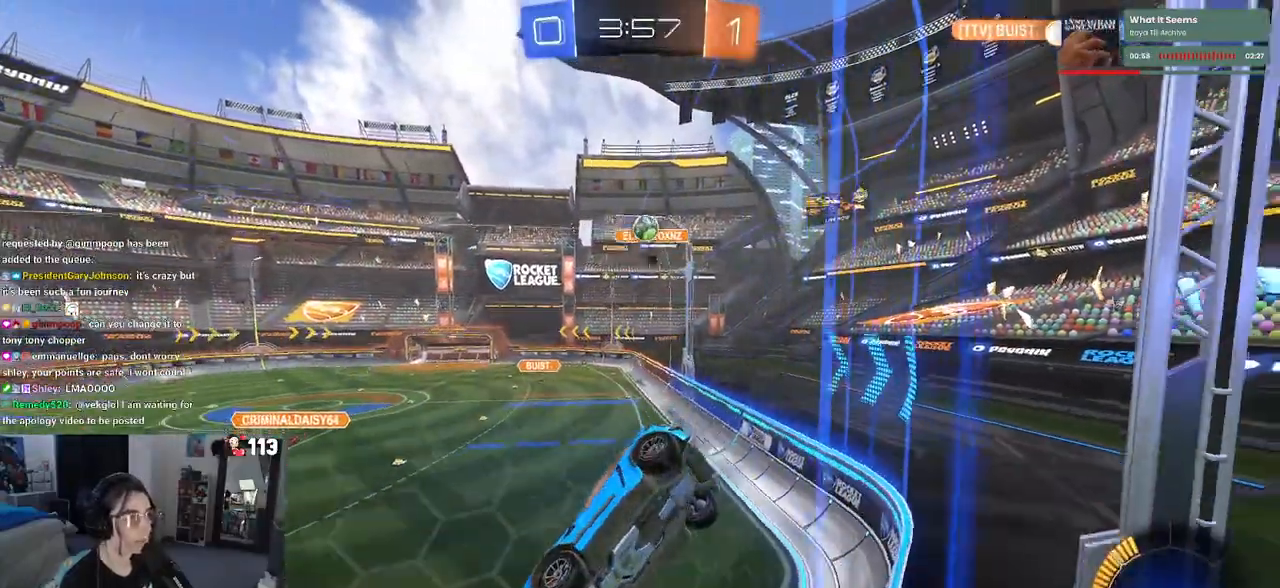
{"buttons": ["L2"], "left_stick": "left", "right_stick": "center", "events": [[350, "L2", "down"], [367, "R2", "up"], [417, "left_stick", "left"]]}
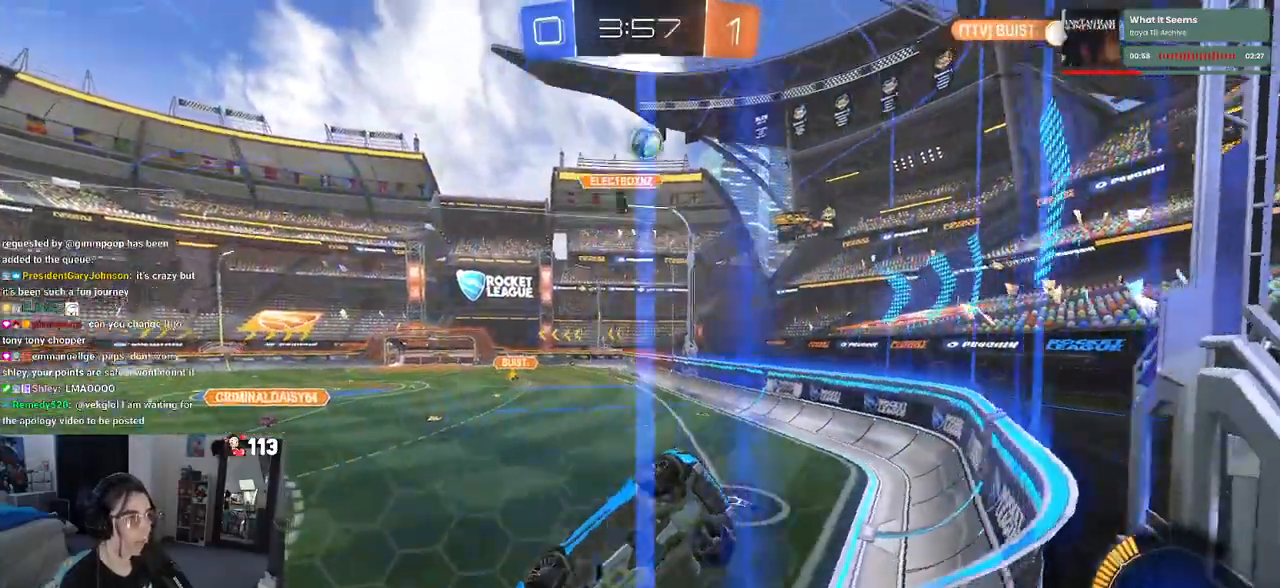
{"buttons": ["R2"], "left_stick": "left", "right_stick": "center", "events": [[83, "R2", "down"], [100, "L2", "up"]]}
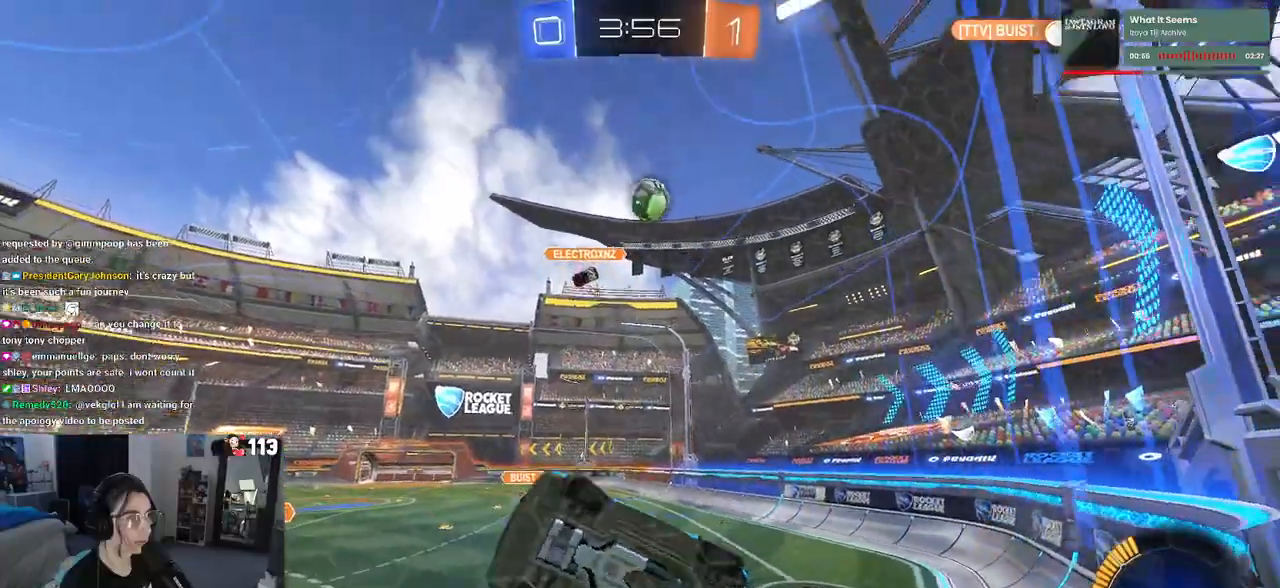
{"buttons": ["R2"], "left_stick": "center", "right_stick": "center", "events": [[283, "left_stick", "center"], [300, "R2", "up"], [433, "R2", "down"]]}
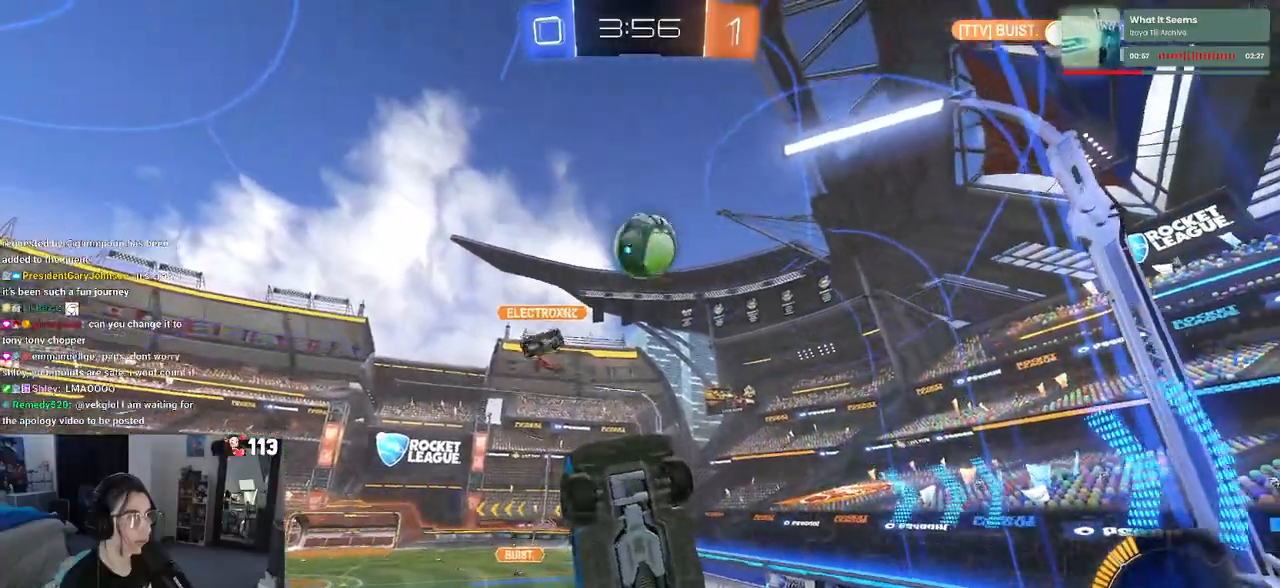
{"buttons": ["R1", "R2"], "left_stick": "right", "right_stick": "center", "events": [[133, "R2", "up"], [217, "left_stick", "left"], [250, "R2", "down"], [317, "left_stick", "center"], [367, "left_stick", "down-right"], [433, "R1", "down"], [500, "left_stick", "right"]]}
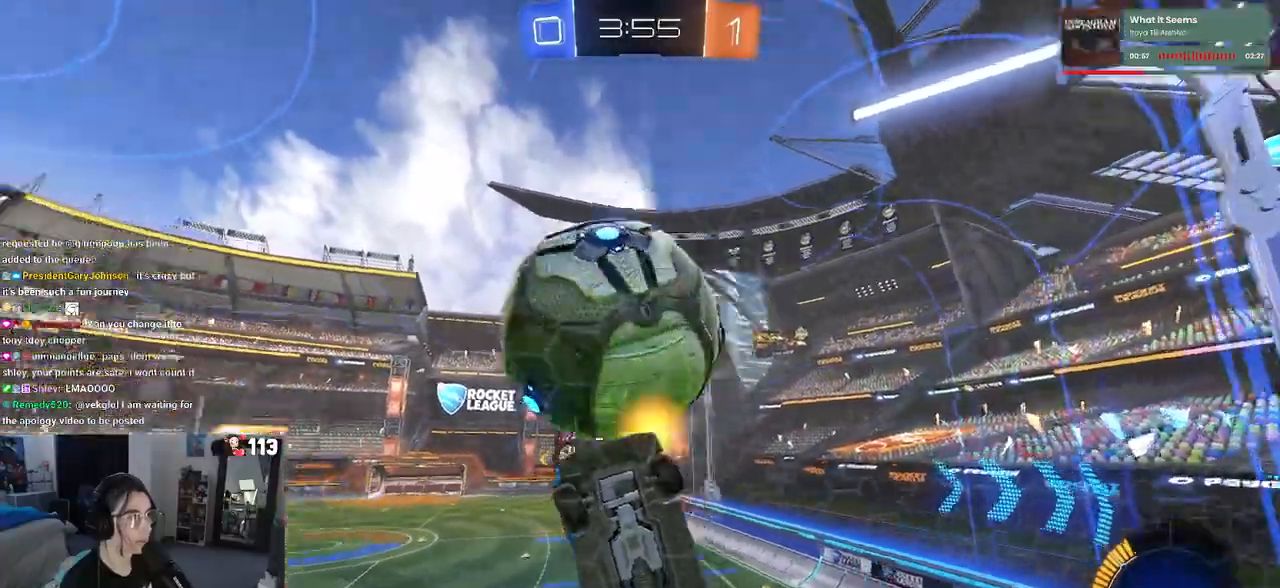
{"buttons": ["R2"], "left_stick": "right", "right_stick": "center", "events": [[133, "R1", "up"]]}
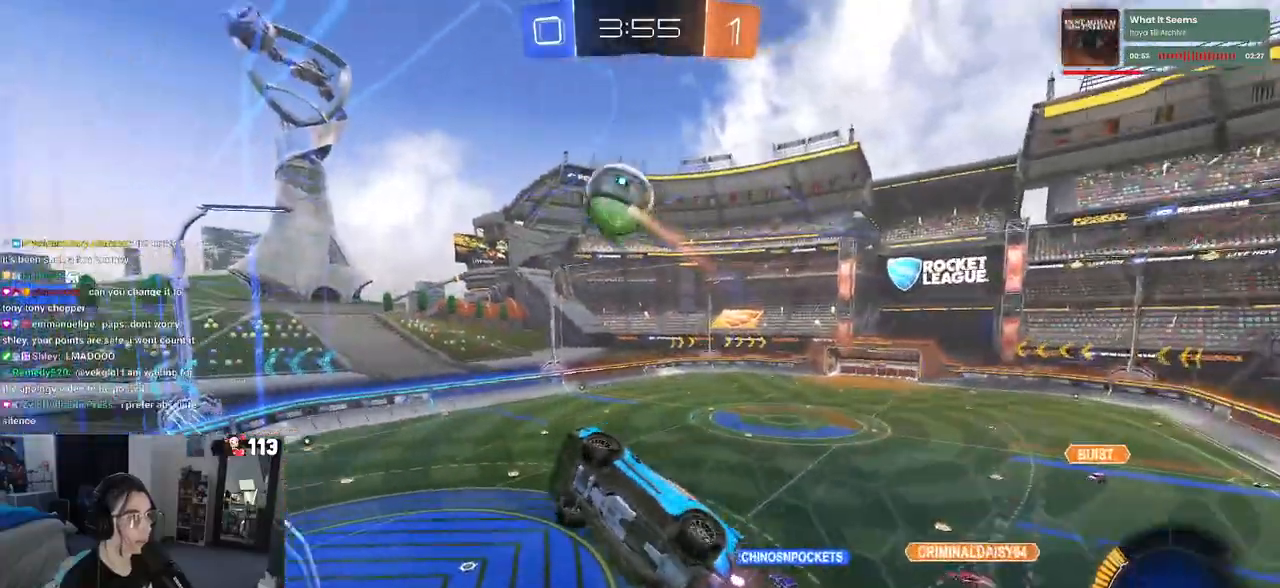
{"buttons": ["R1", "R2"], "left_stick": "center", "right_stick": "center", "events": [[383, "R1", "down"], [400, "left_stick", "center"]]}
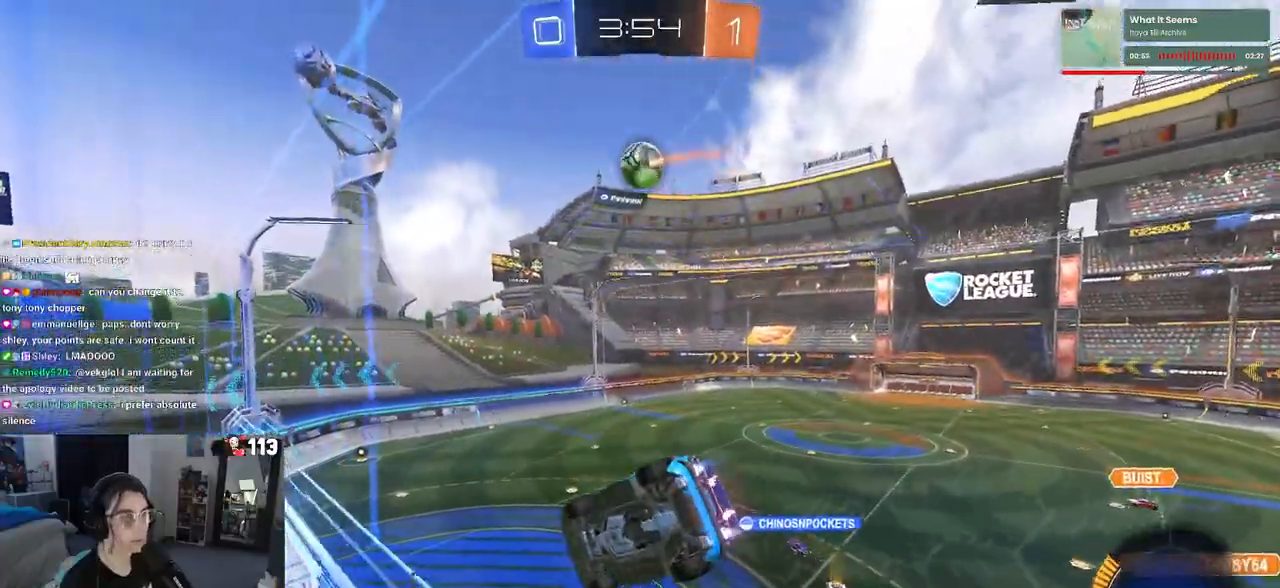
{"buttons": ["SQUARE", "R2"], "left_stick": "left", "right_stick": "center", "events": [[133, "left_stick", "down-left"], [183, "CROSS", "down"], [183, "R1", "up"], [333, "CROSS", "up"], [333, "SQUARE", "down"], [433, "left_stick", "left"]]}